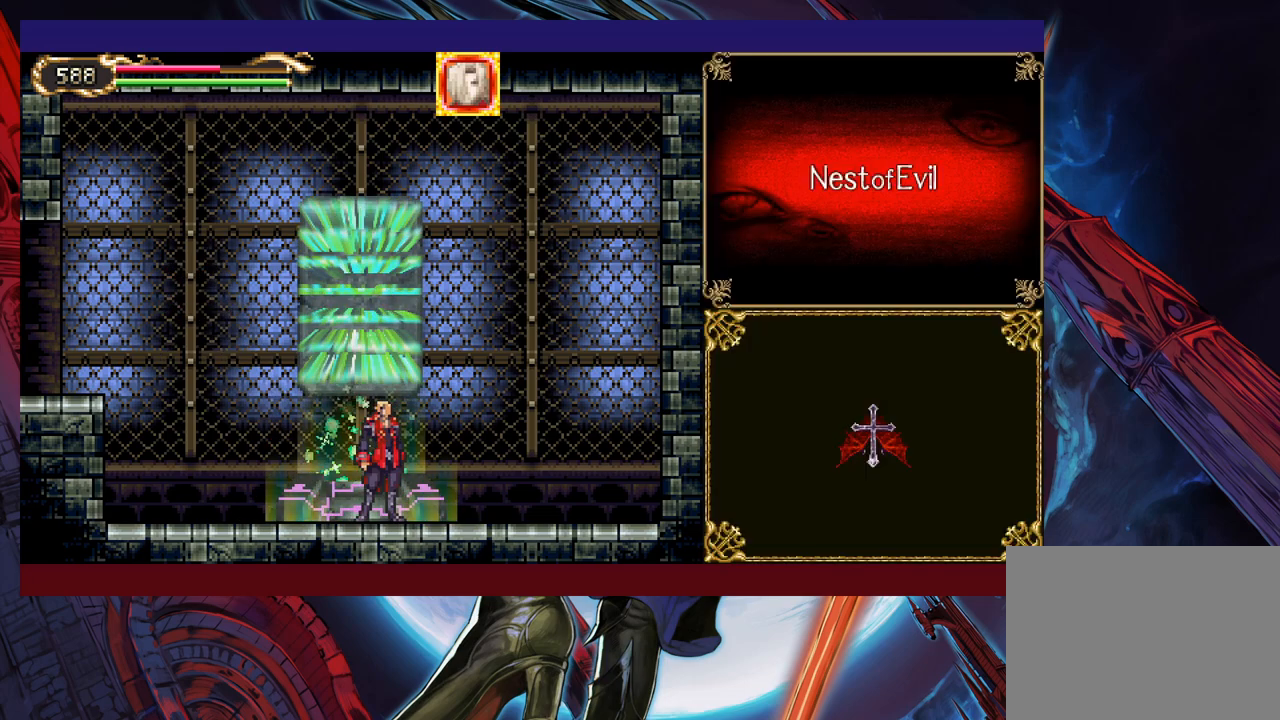
Gameplay with a controller (Xbox layout); each line is a JSON object with the inputs held at the frame after it. "events" lists button and stick changes between this image and that frame as [ms after this image, input, new state], when the widget could be followed in between. Not read: L2 R2 right_stick.
{"buttons": [], "left_stick": "left", "events": [[183, "left_stick", "left"], [450, "left_stick", "center"], [500, "left_stick", "left"]]}
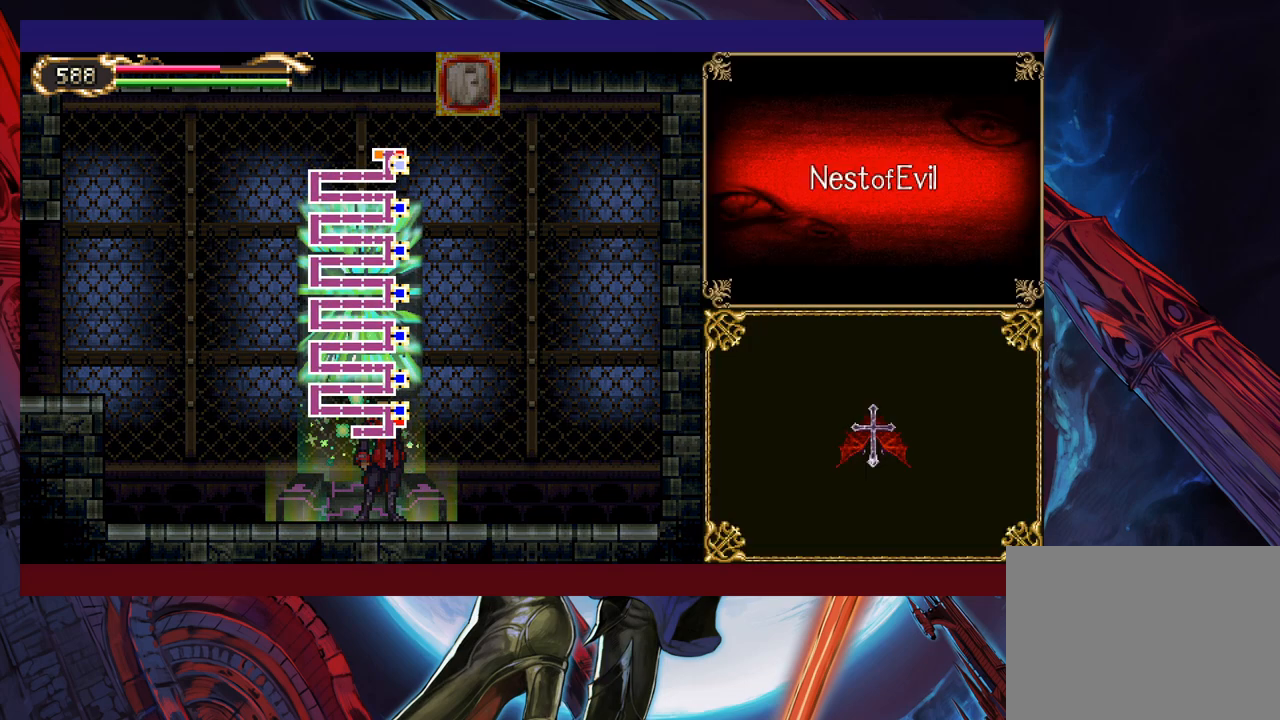
{"buttons": [], "left_stick": "center", "events": [[100, "left_stick", "center"], [150, "A", "down"], [283, "A", "up"]]}
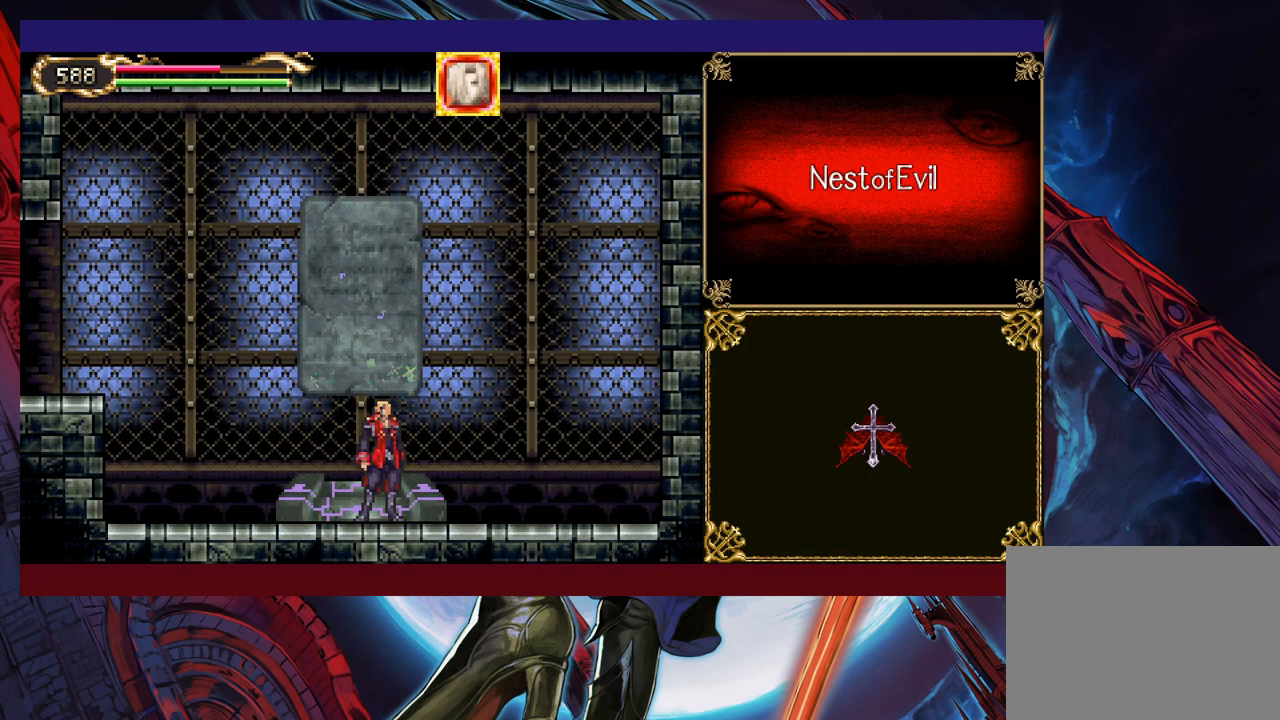
{"buttons": [], "left_stick": "center", "events": []}
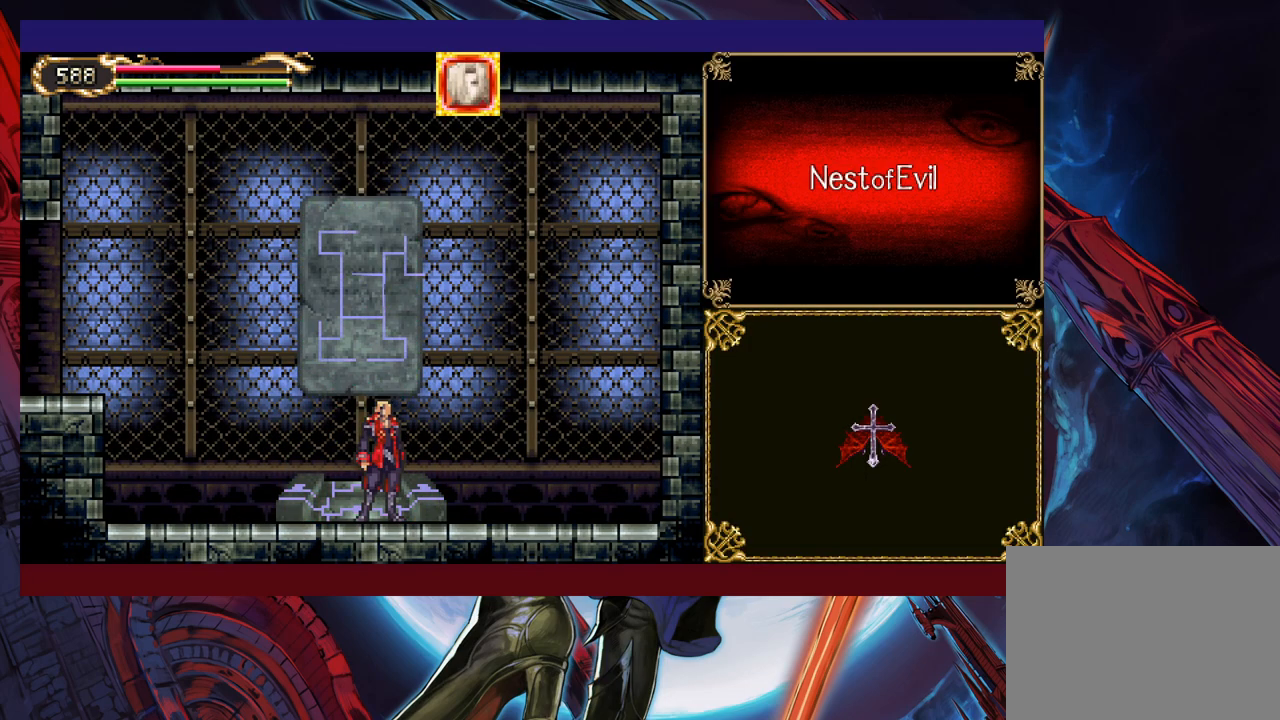
{"buttons": [], "left_stick": "center", "events": []}
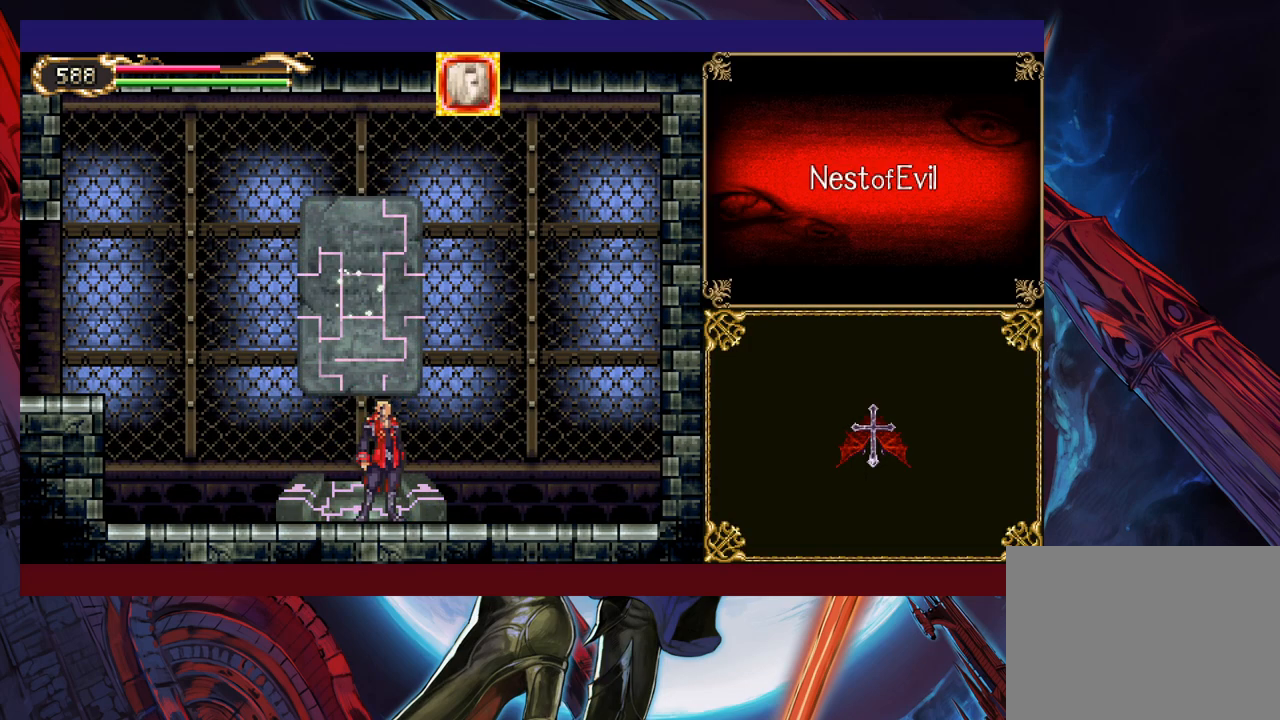
{"buttons": [], "left_stick": "center", "events": []}
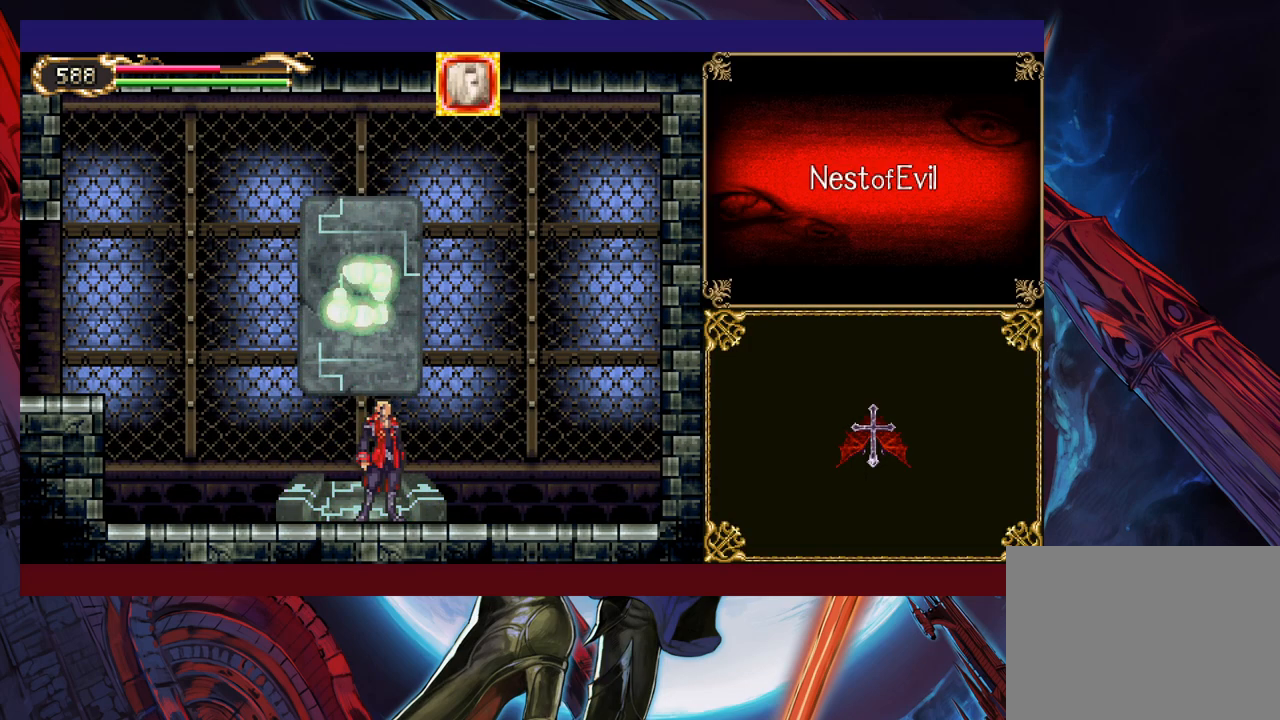
{"buttons": [], "left_stick": "center", "events": []}
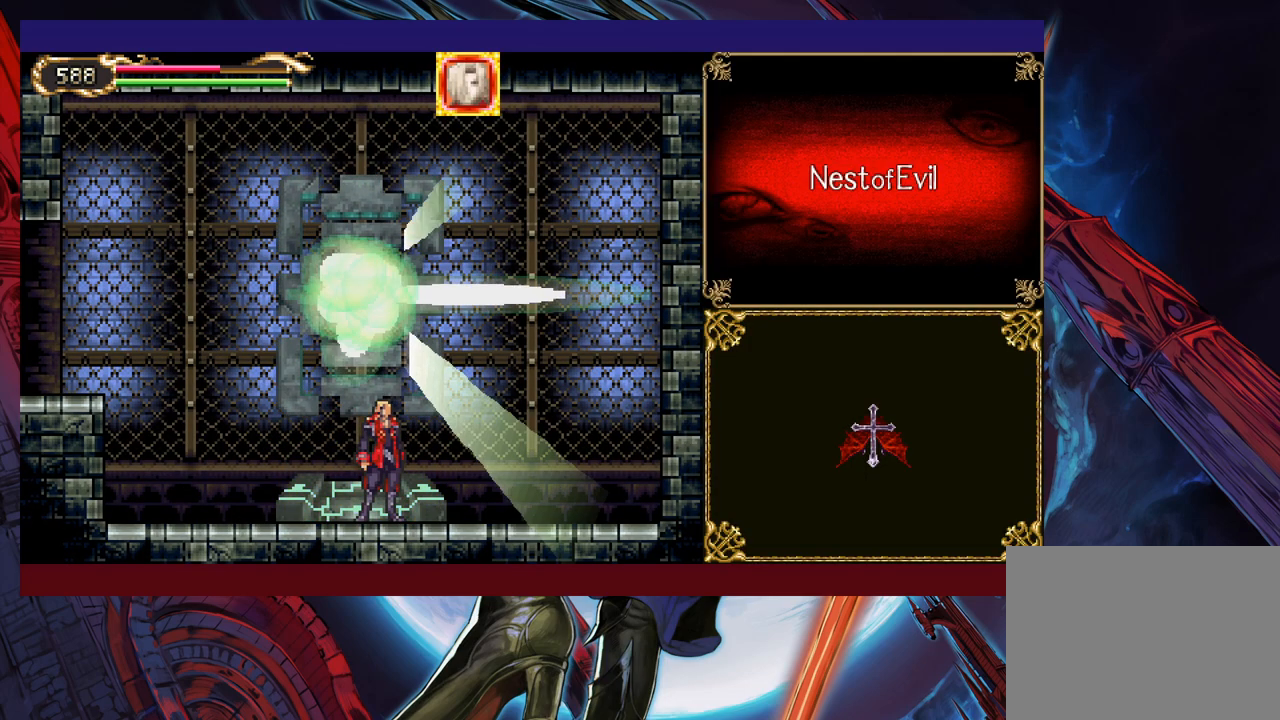
{"buttons": [], "left_stick": "center", "events": []}
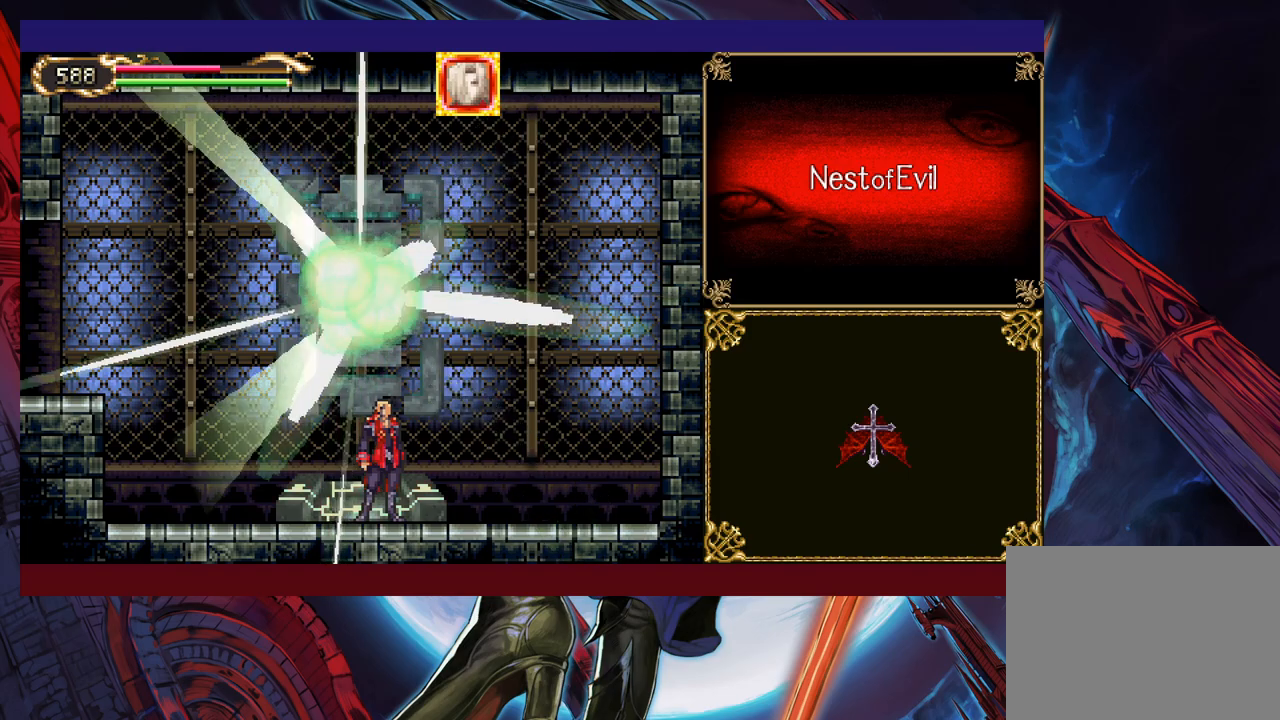
{"buttons": [], "left_stick": "center", "events": []}
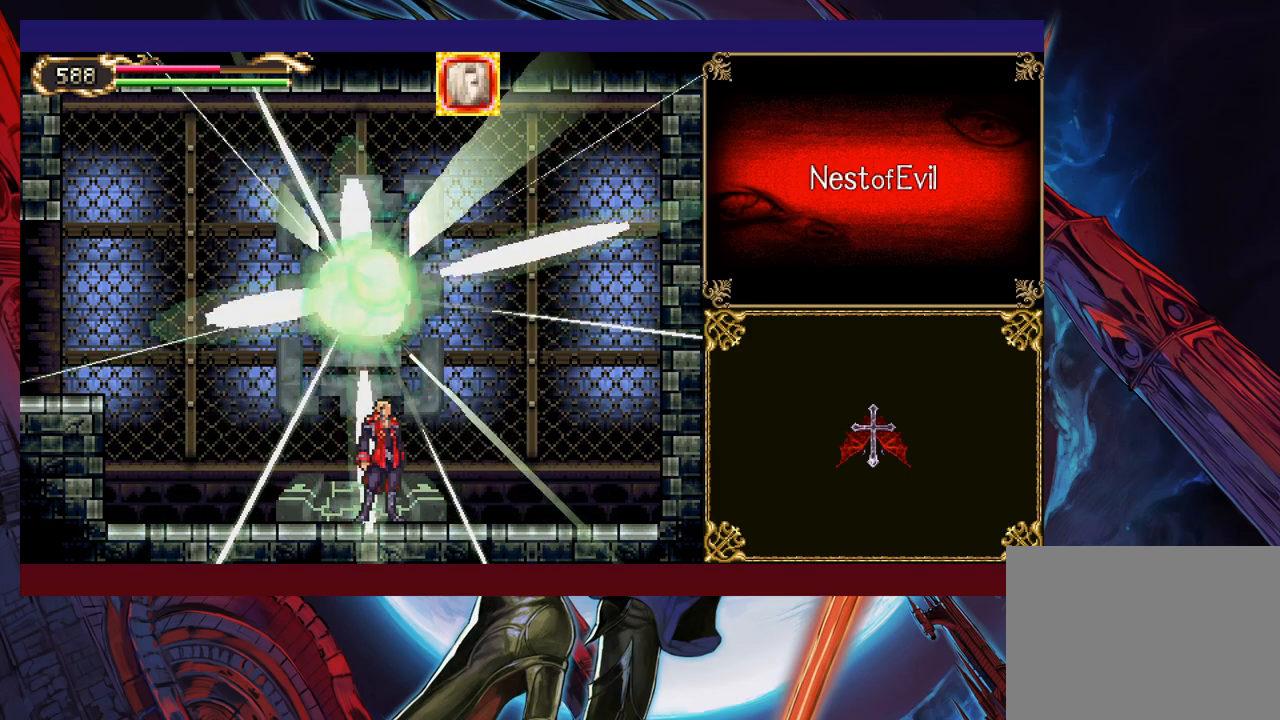
{"buttons": [], "left_stick": "center", "events": []}
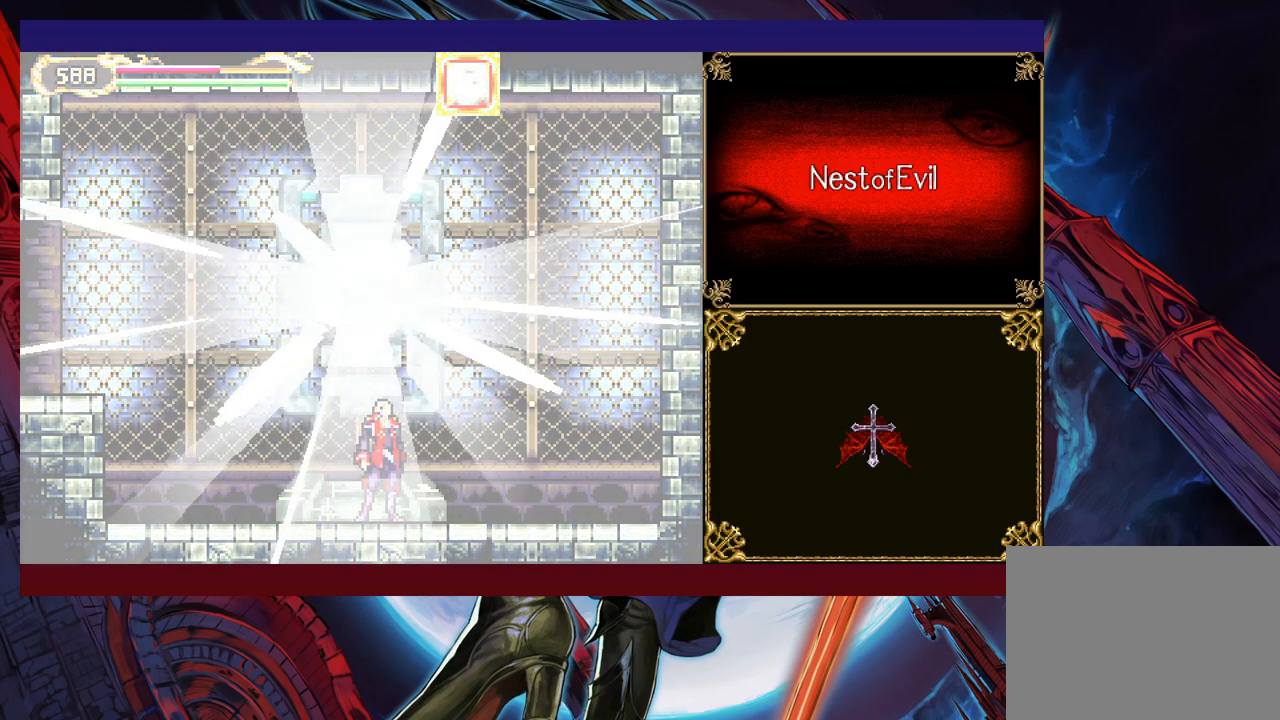
{"buttons": [], "left_stick": "left", "events": [[100, "left_stick", "left"]]}
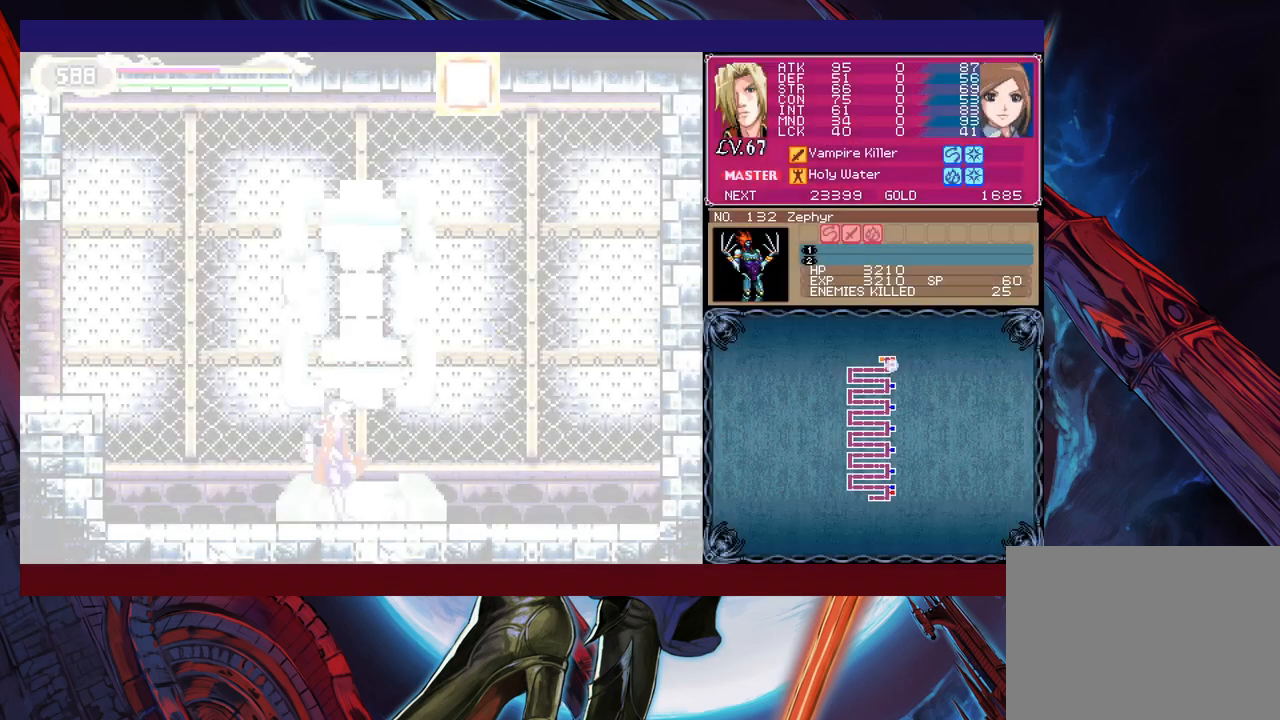
{"buttons": [], "left_stick": "left", "events": [[33, "left_stick", "right"], [83, "B", "down"], [133, "left_stick", "down-left"], [150, "B", "up"], [333, "B", "down"], [350, "B", "up"], [450, "left_stick", "left"]]}
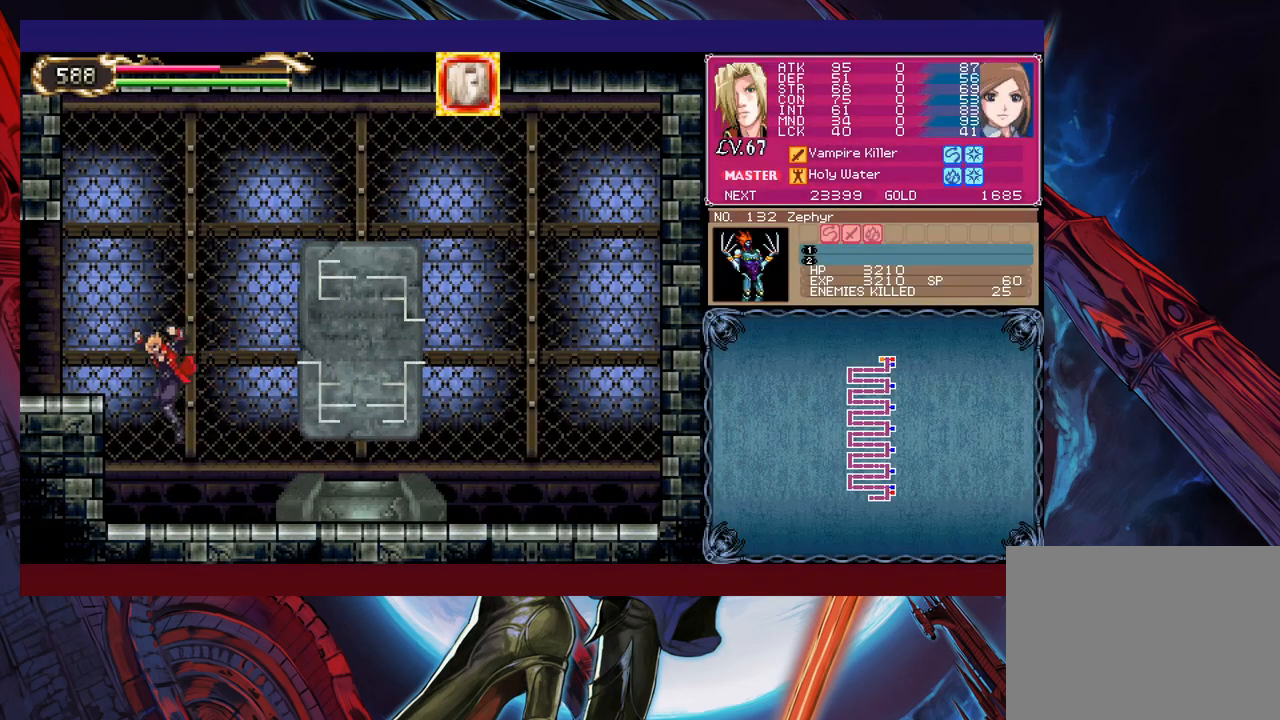
{"buttons": ["B"], "left_stick": "left", "events": [[50, "B", "down"], [250, "B", "up"], [283, "B", "down"]]}
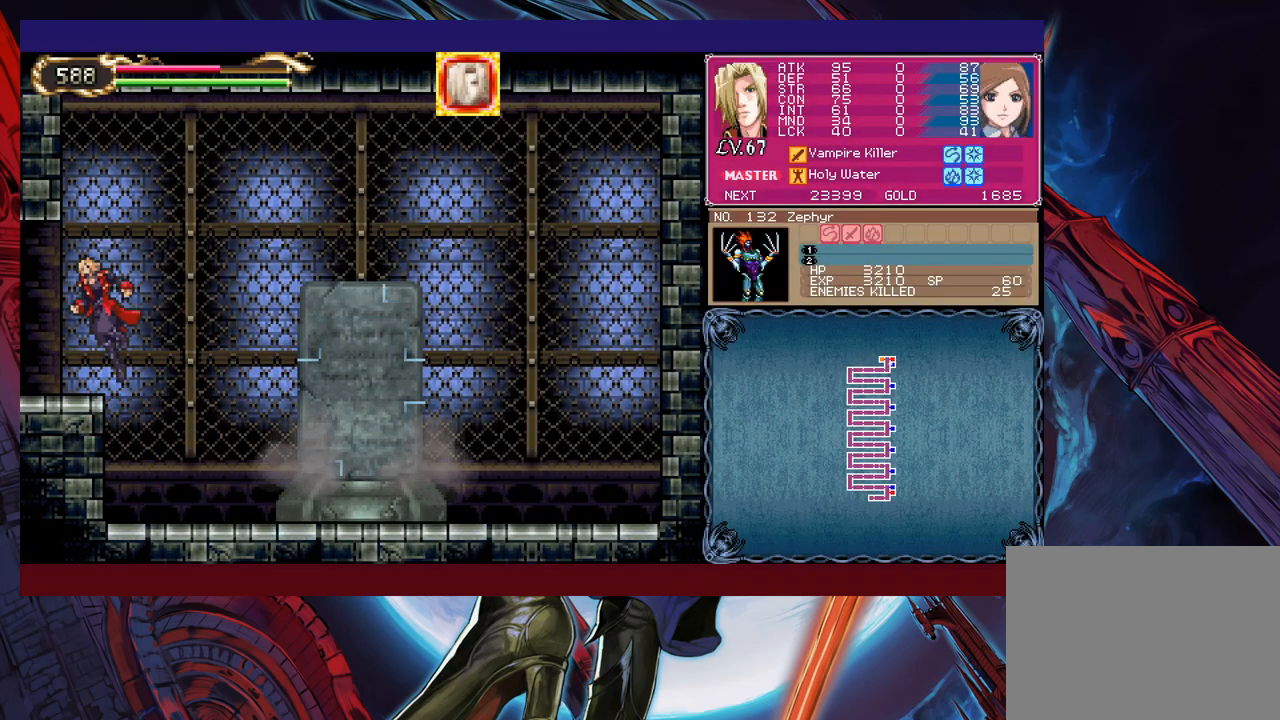
{"buttons": [], "left_stick": "left", "events": [[33, "B", "up"]]}
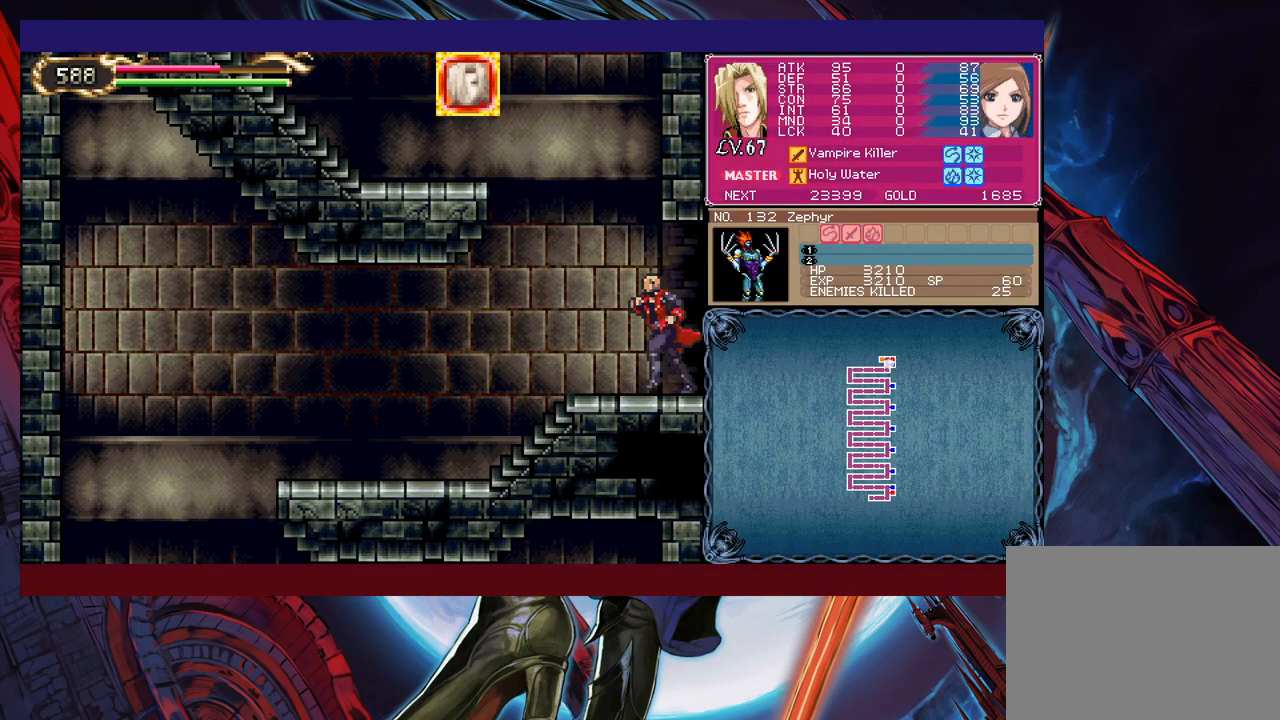
{"buttons": ["B"], "left_stick": "down-left", "events": [[100, "left_stick", "right"], [133, "Y", "down"], [183, "B", "down"], [183, "Y", "up"], [200, "left_stick", "down-left"], [333, "B", "up"], [383, "B", "down"]]}
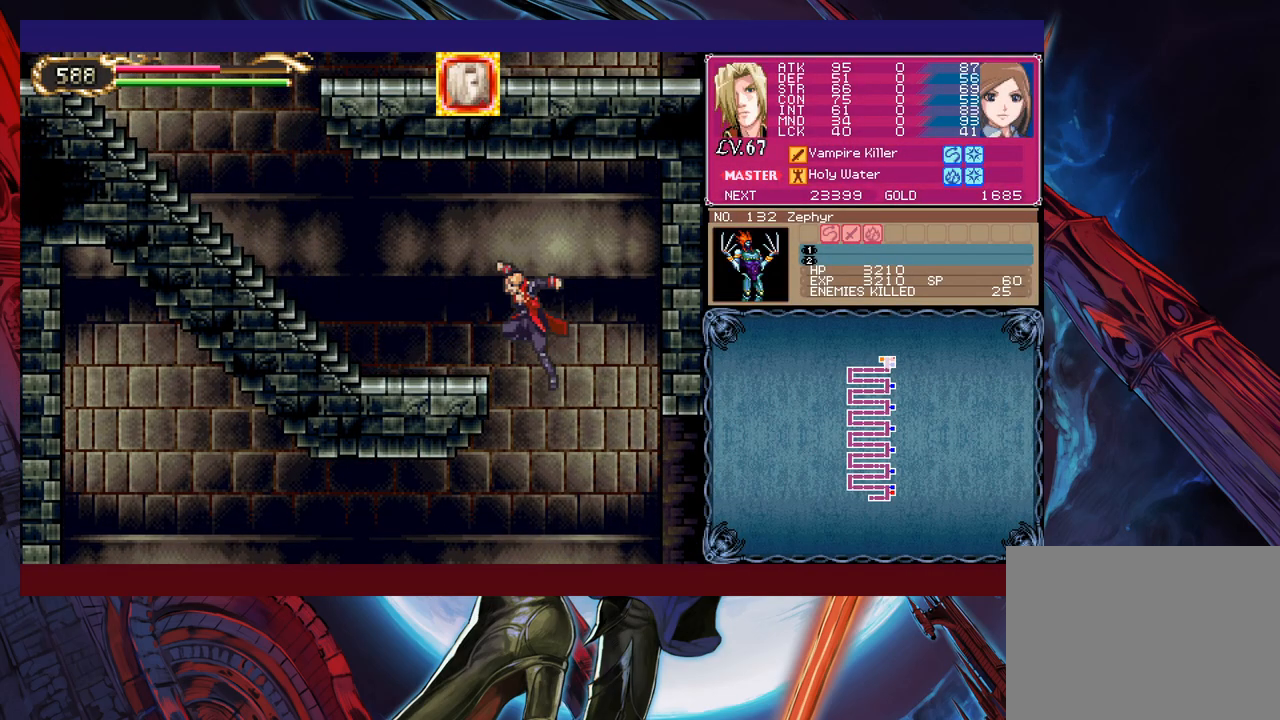
{"buttons": [], "left_stick": "left", "events": [[150, "B", "up"], [200, "B", "down"], [300, "B", "up"], [300, "left_stick", "left"]]}
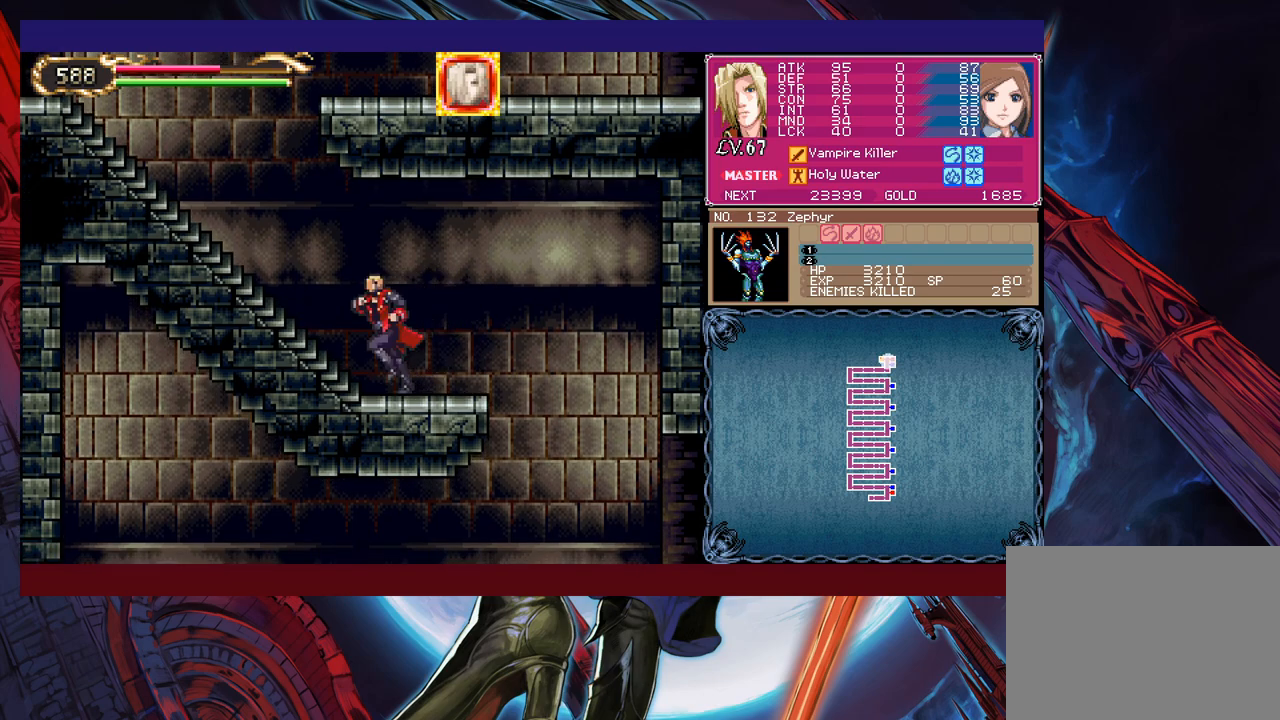
{"buttons": [], "left_stick": "left", "events": [[33, "left_stick", "right"], [50, "B", "down"], [100, "left_stick", "left"], [150, "B", "up"], [383, "Y", "down"], [383, "left_stick", "right"], [400, "B", "down"], [433, "Y", "up"], [450, "B", "up"], [450, "left_stick", "left"]]}
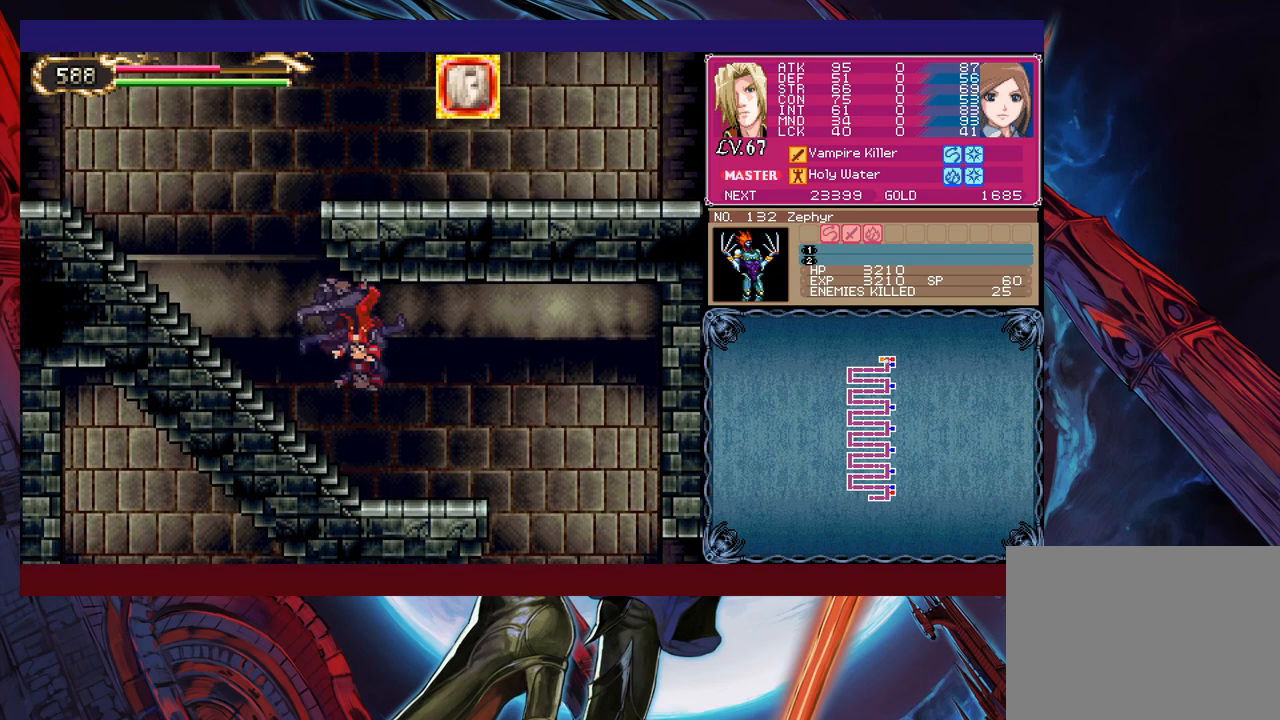
{"buttons": [], "left_stick": "left", "events": [[150, "left_stick", "center"], [200, "Y", "down"], [283, "B", "down"], [283, "Y", "up"], [283, "left_stick", "left"], [300, "B", "up"]]}
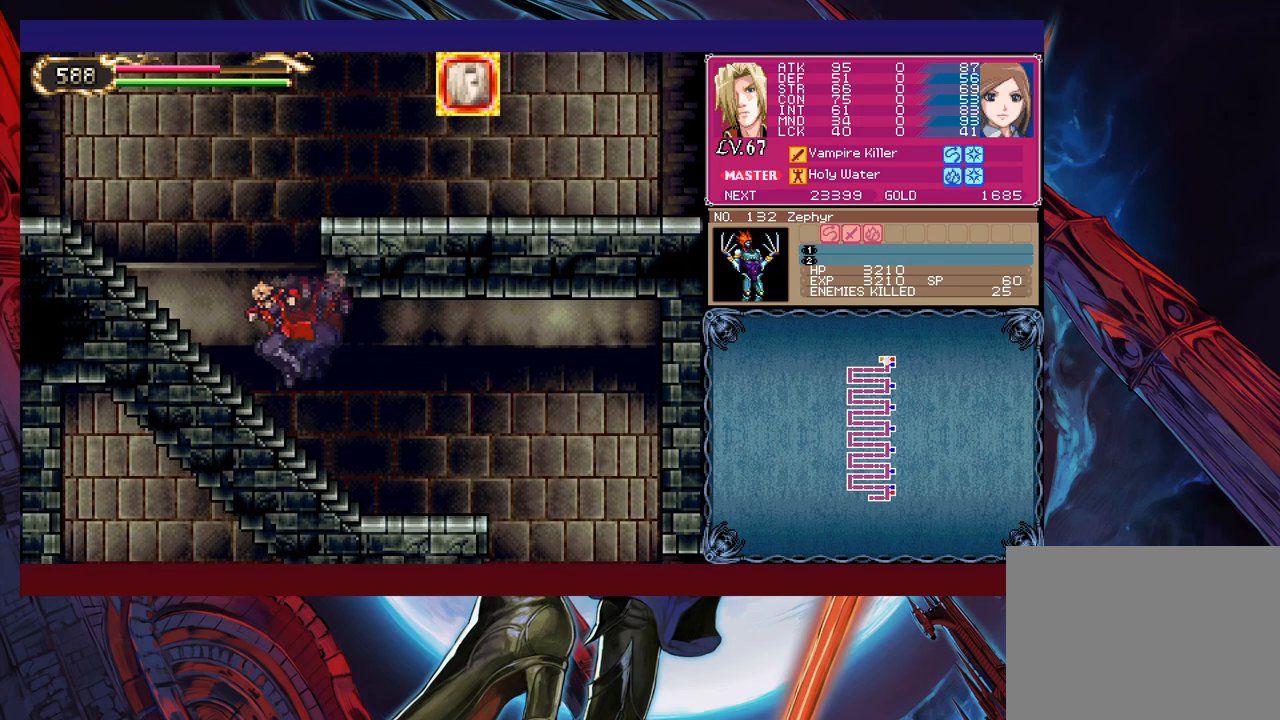
{"buttons": [], "left_stick": "left", "events": [[150, "Y", "down"], [150, "left_stick", "right"], [233, "B", "down"], [233, "Y", "up"], [250, "B", "up"], [250, "left_stick", "left"], [400, "Y", "down"], [400, "left_stick", "right"], [433, "B", "down"], [450, "Y", "up"], [450, "left_stick", "left"], [483, "B", "up"]]}
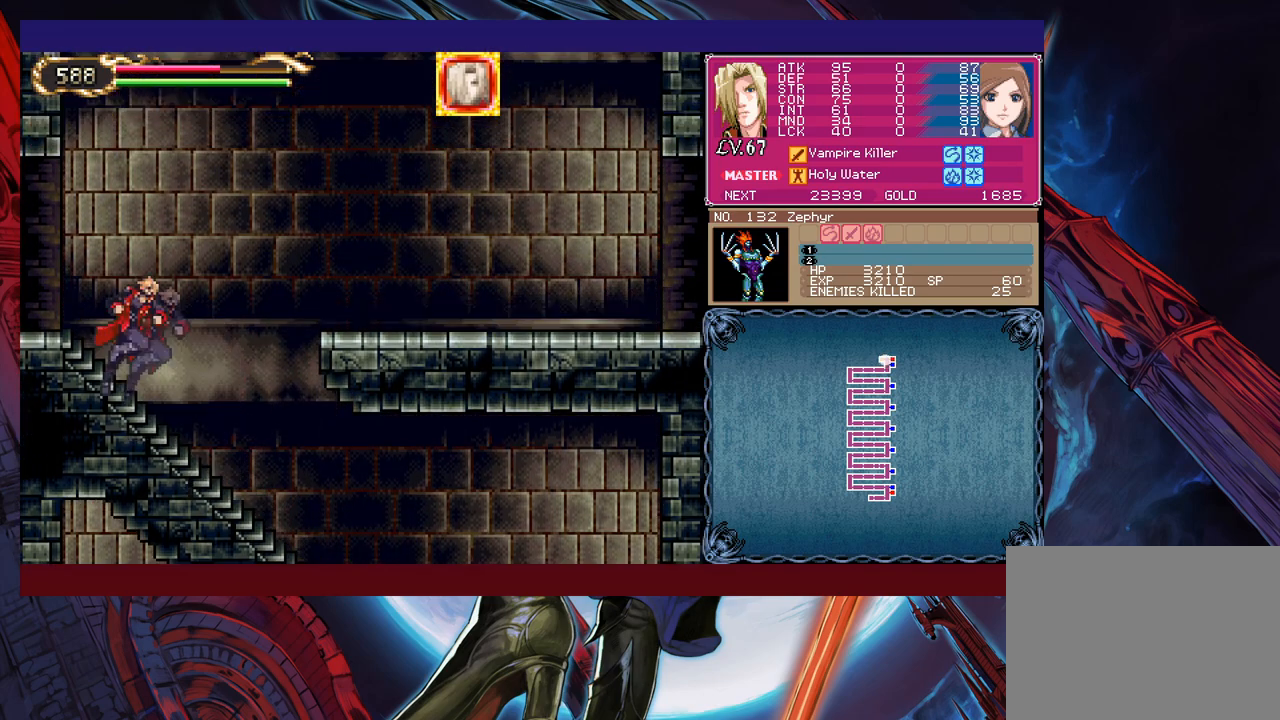
{"buttons": [], "left_stick": "left", "events": [[100, "Y", "down"], [133, "B", "down"], [133, "Y", "up"], [183, "B", "up"], [350, "L1", "down"], [450, "L1", "up"]]}
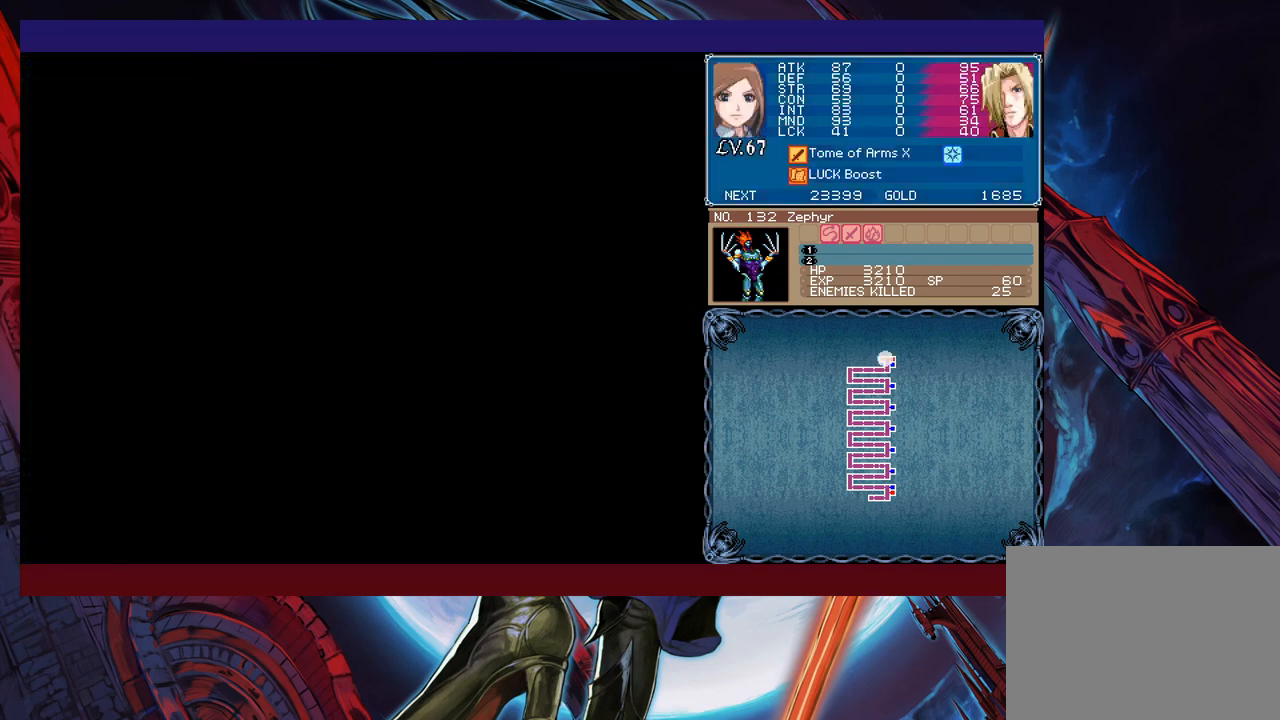
{"buttons": [], "left_stick": "left", "events": []}
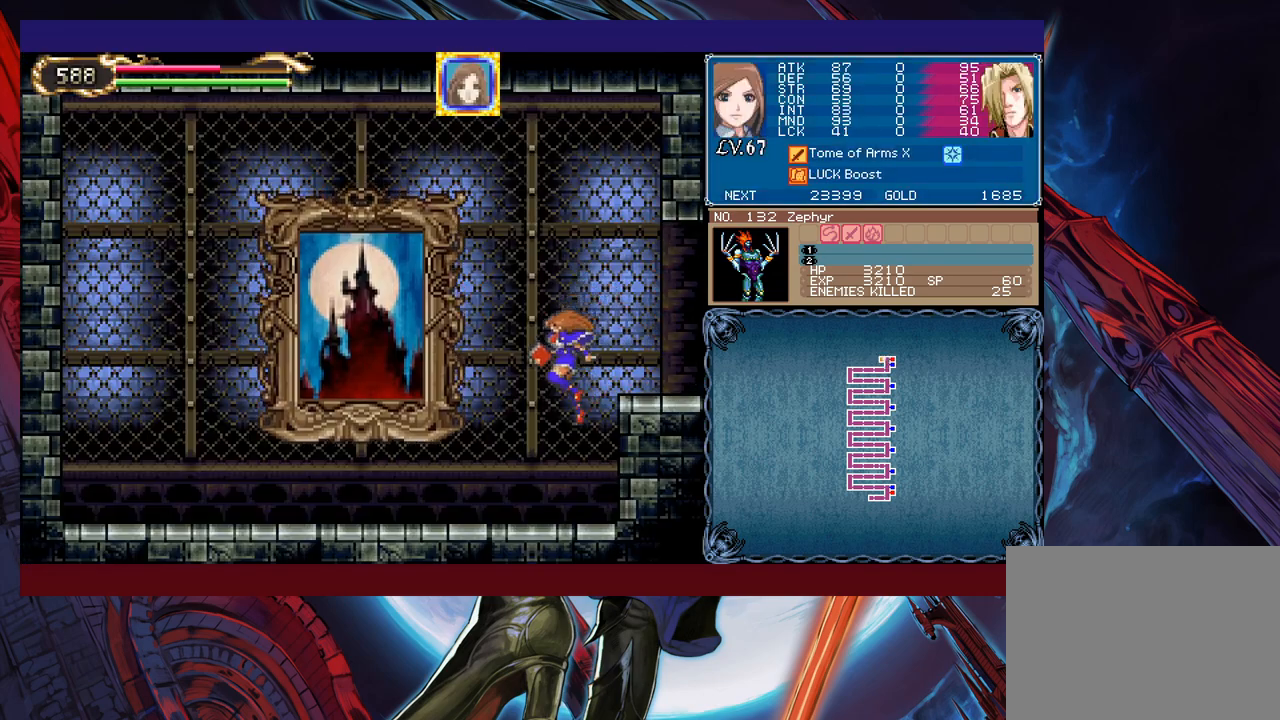
{"buttons": [], "left_stick": "left", "events": [[150, "Y", "down"], [150, "left_stick", "right"], [200, "B", "down"], [200, "Y", "up"], [250, "B", "up"], [250, "left_stick", "left"]]}
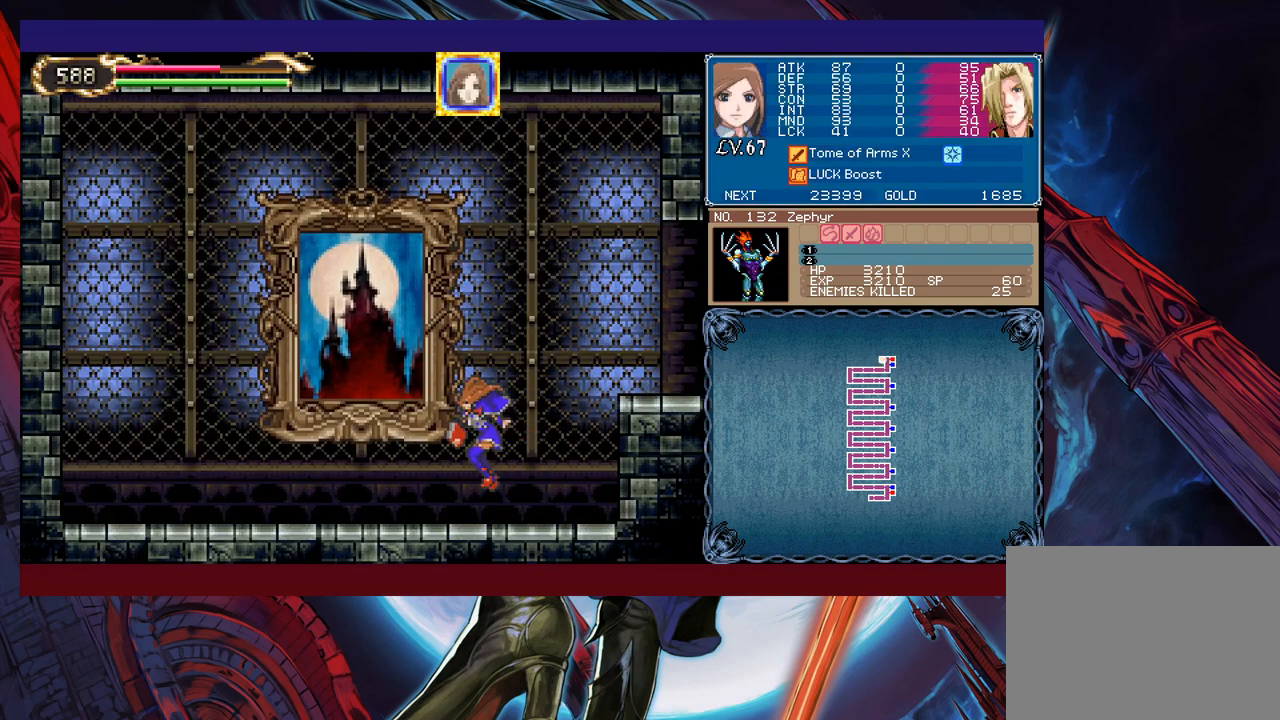
{"buttons": [], "left_stick": "left", "events": [[350, "left_stick", "up"], [450, "left_stick", "center"], [500, "left_stick", "left"]]}
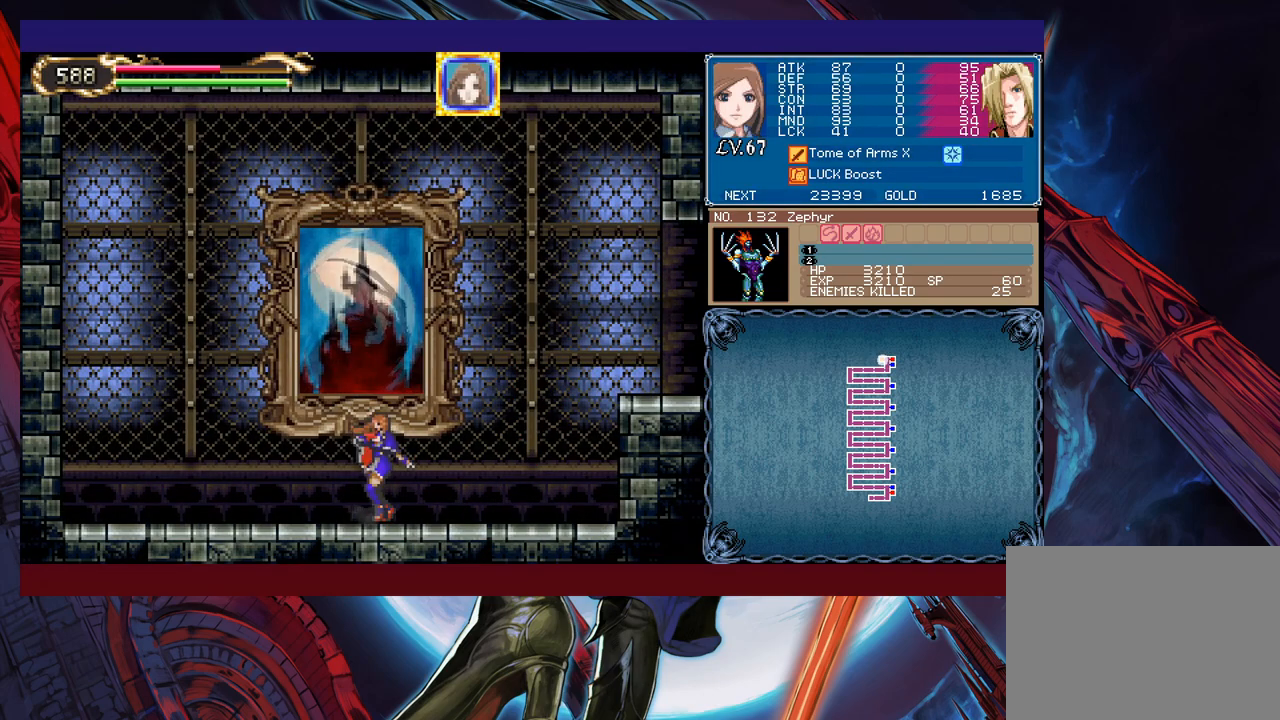
{"buttons": [], "left_stick": "center", "events": [[100, "left_stick", "center"]]}
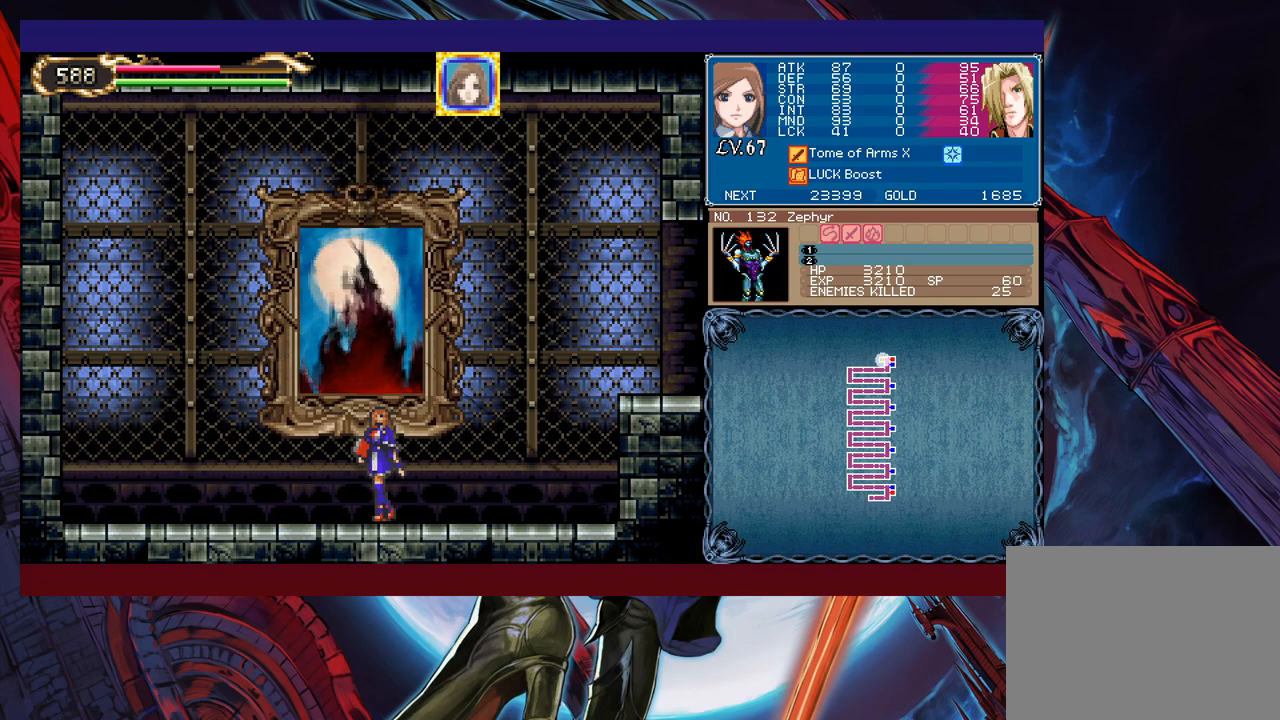
{"buttons": [], "left_stick": "center", "events": []}
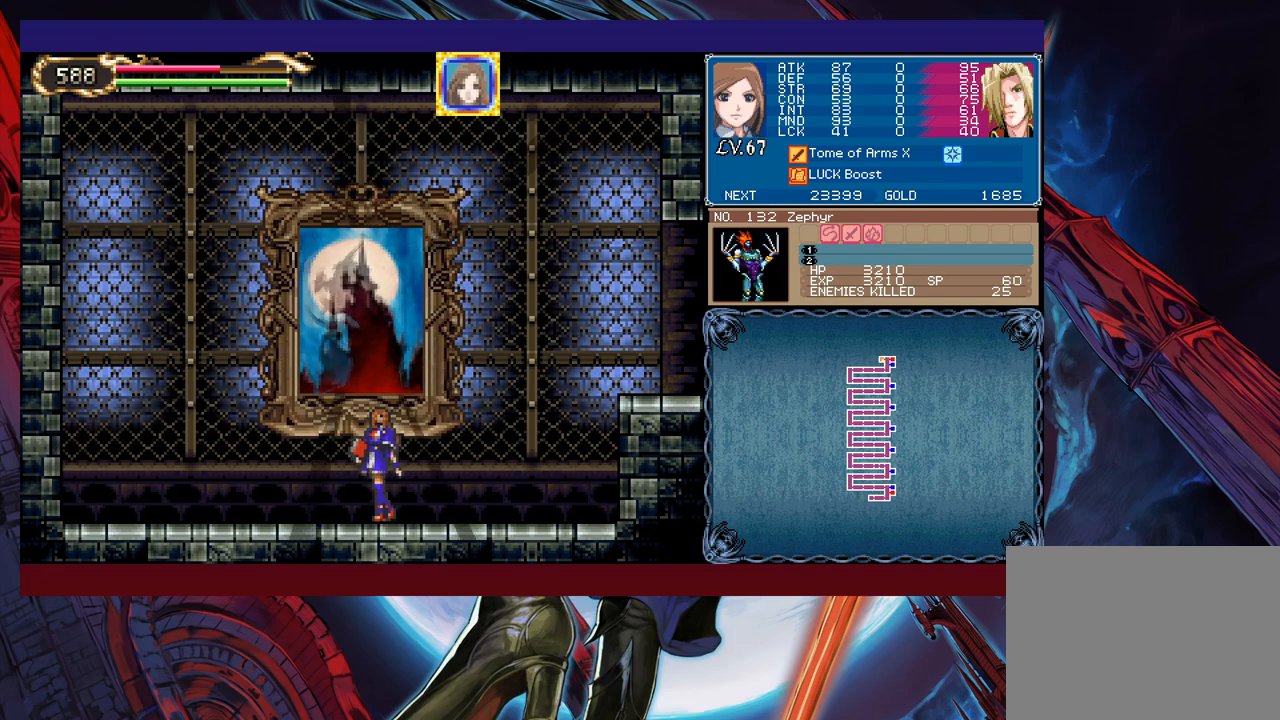
{"buttons": [], "left_stick": "center", "events": []}
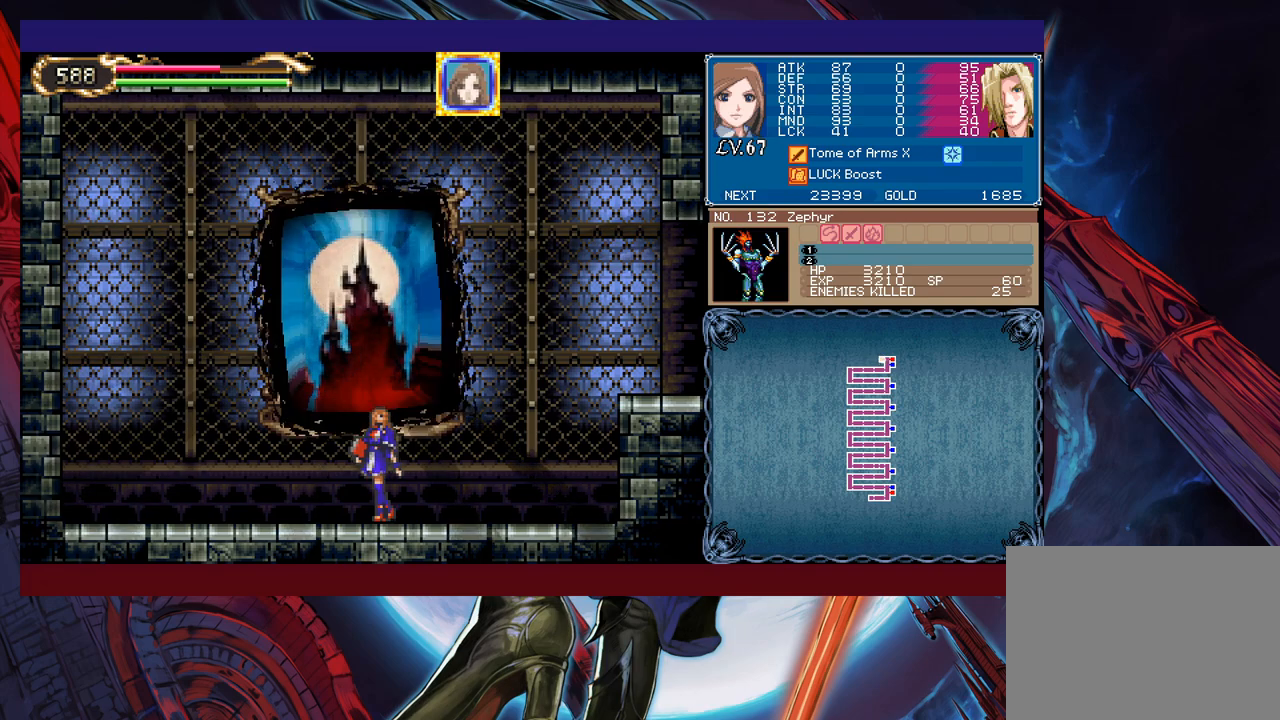
{"buttons": [], "left_stick": "center", "events": []}
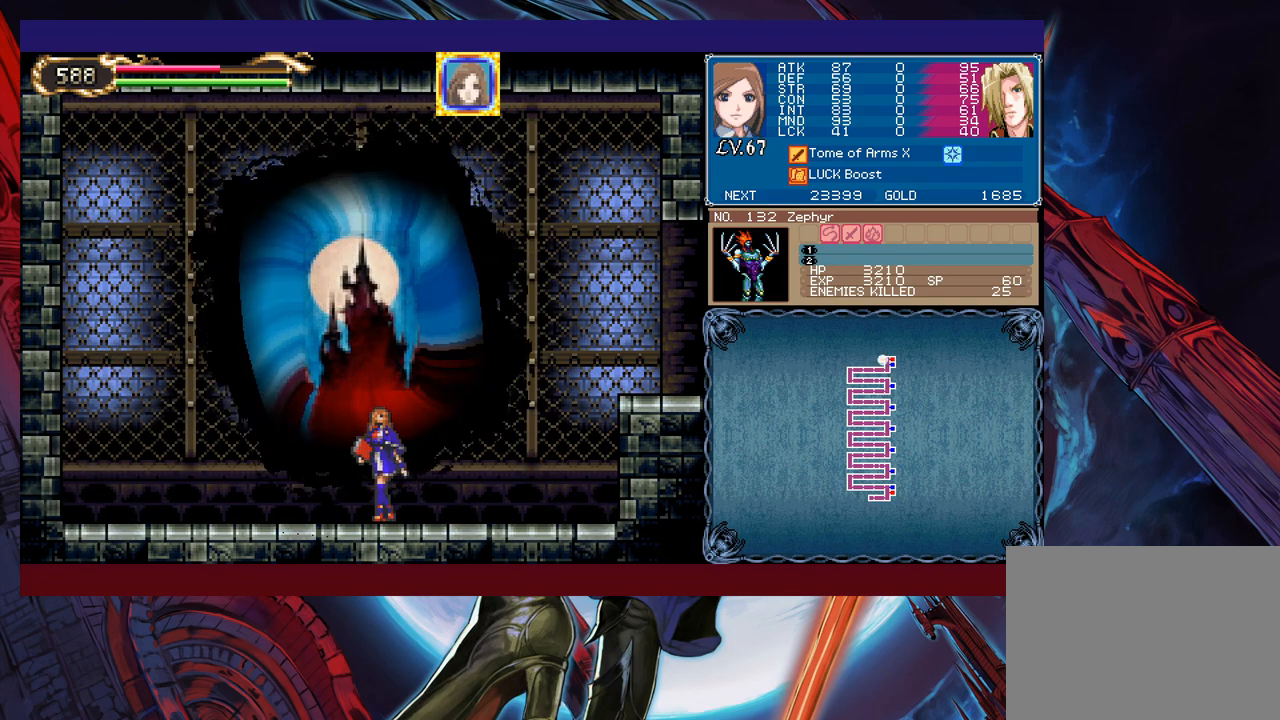
{"buttons": [], "left_stick": "center", "events": []}